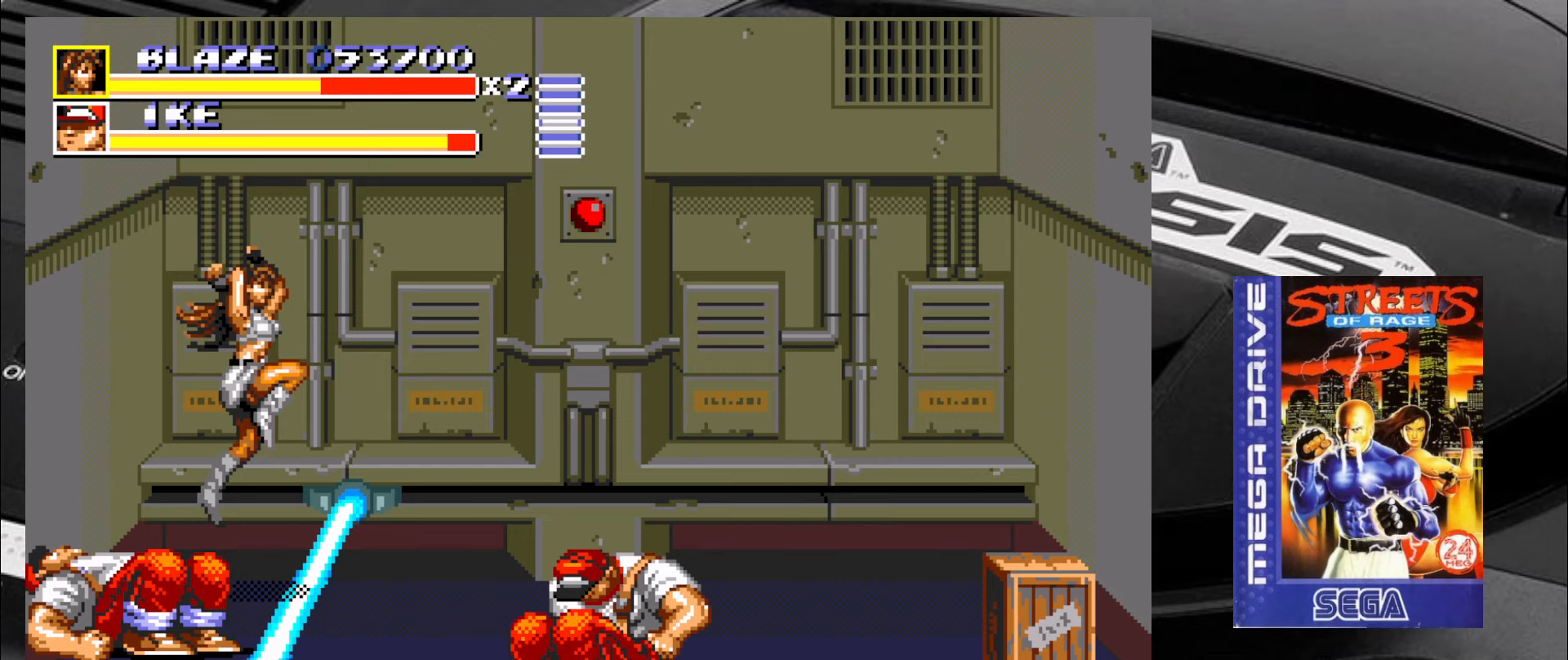
Gameplay with a controller (arcade stick); each line is a JSON object with the inputs held at the frame after it. "events" lists button and stick changes between this image and that frame as [ms after this image, input, new state], when the widget could be followed in between. Not read: L3 R3 SQUARE TRIANGLE.
{"buttons": [], "left_stick": "down-right", "events": [[17, "R2", "up"], [417, "left_stick", "down-right"]]}
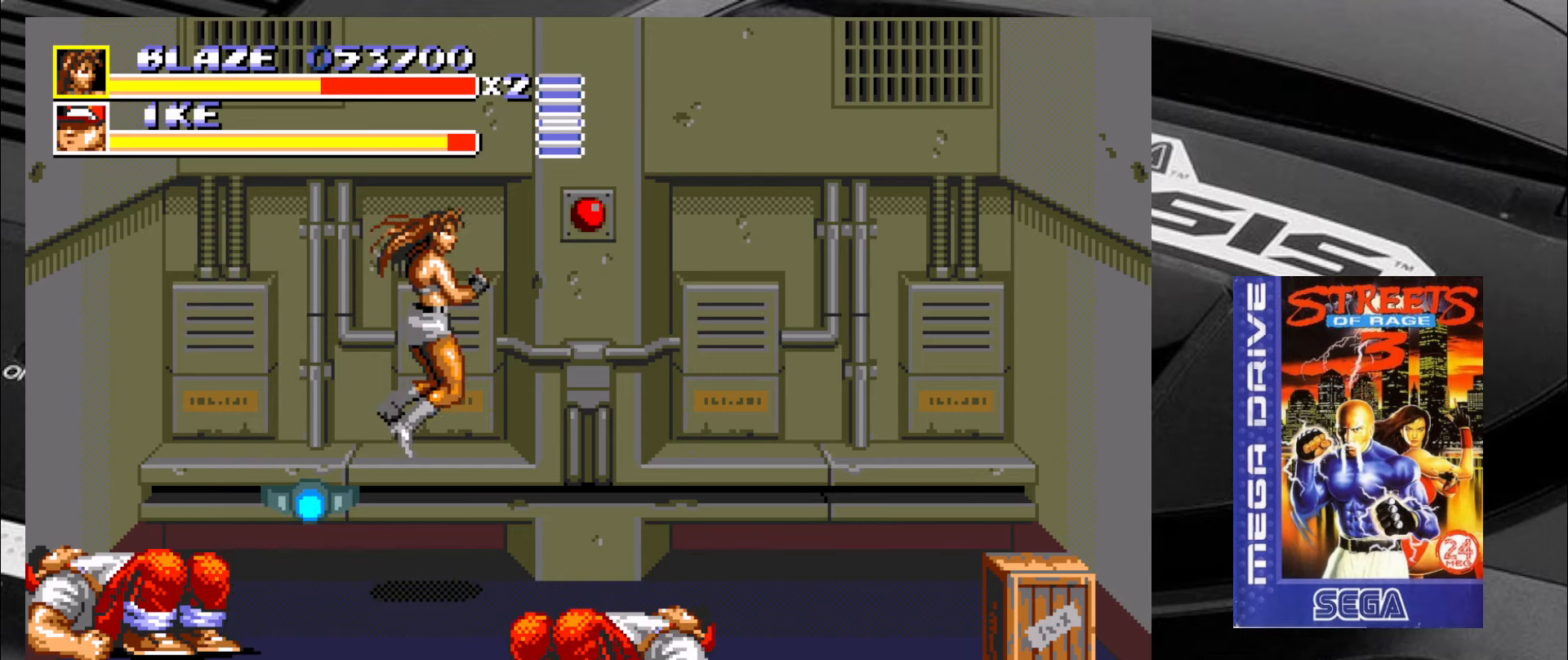
{"buttons": [], "left_stick": "down-right", "events": []}
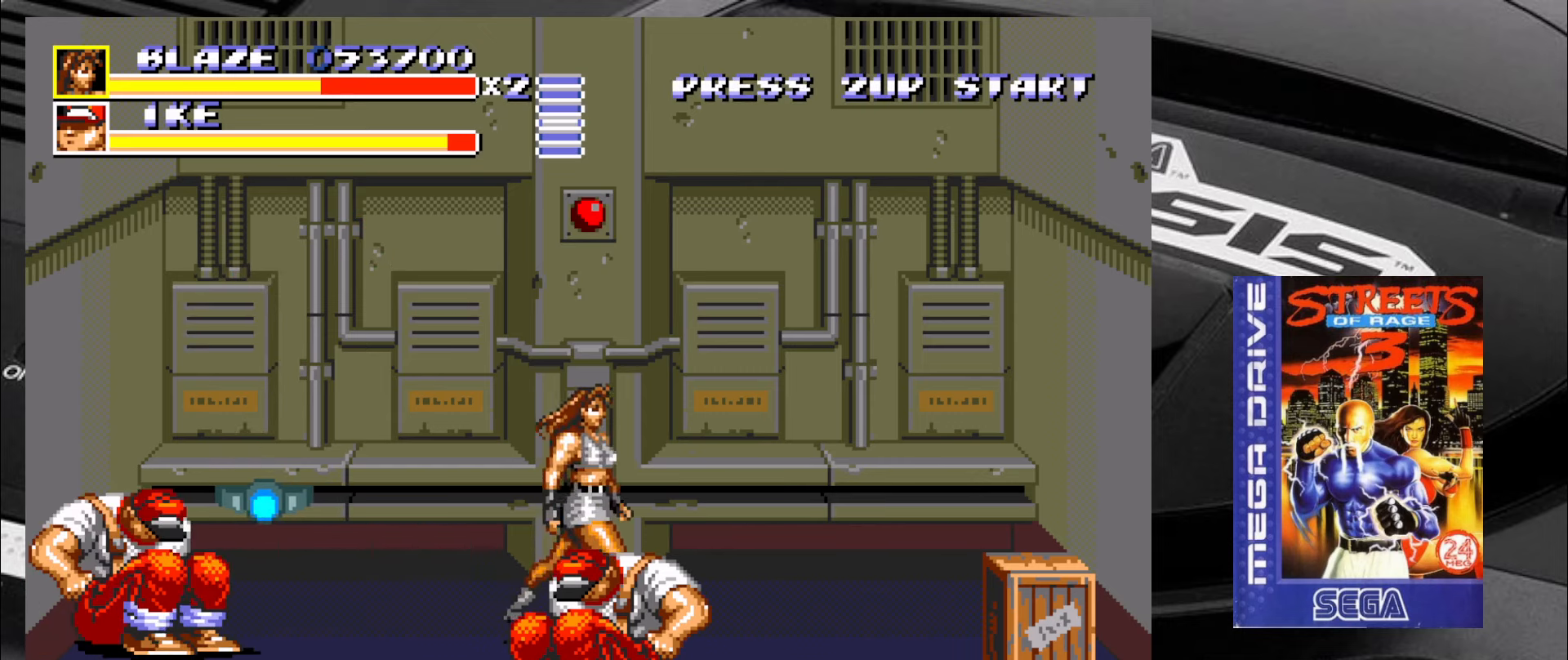
{"buttons": ["CIRCLE"], "left_stick": "left", "events": [[383, "left_stick", "left"], [417, "CIRCLE", "down"], [467, "CIRCLE", "up"], [500, "CIRCLE", "down"]]}
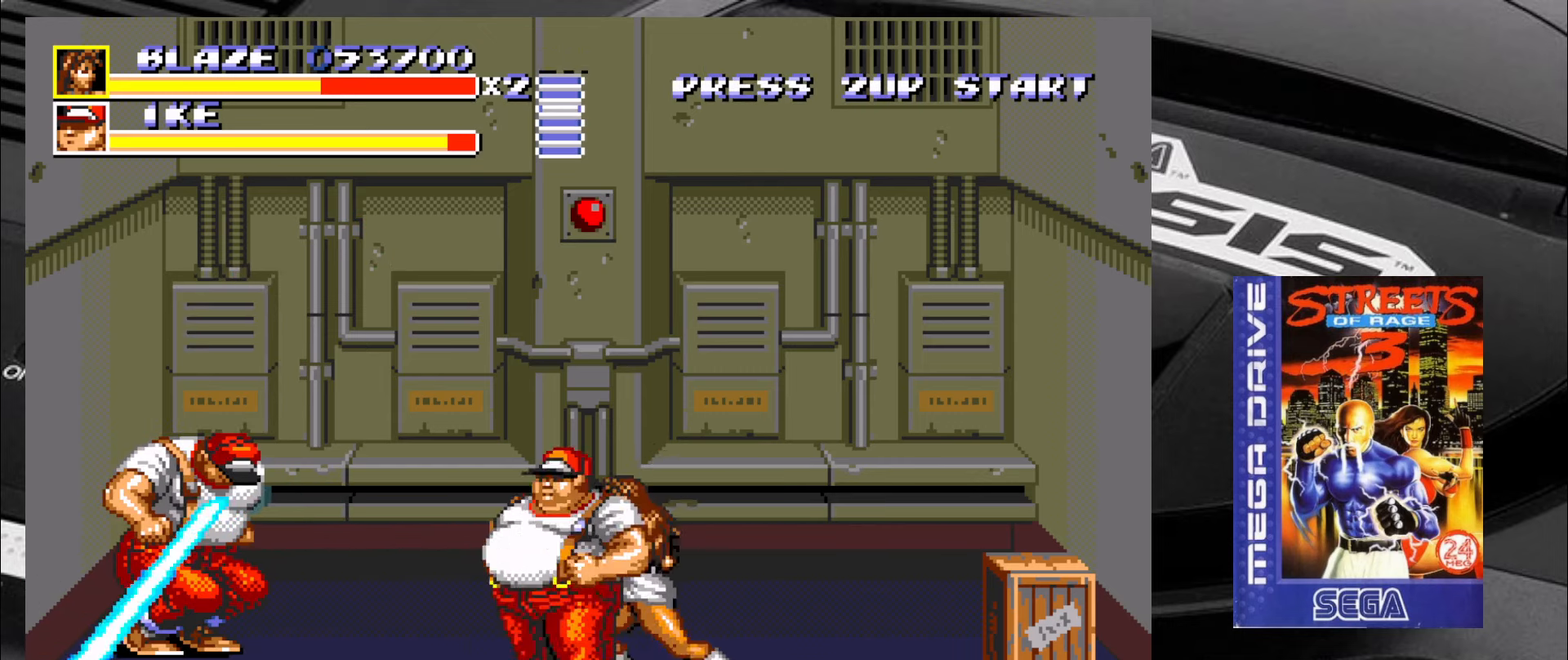
{"buttons": ["CIRCLE"], "left_stick": "left", "events": [[83, "CIRCLE", "up"], [117, "CIRCLE", "down"], [200, "CIRCLE", "up"], [250, "CIRCLE", "down"], [333, "CIRCLE", "up"], [367, "CIRCLE", "down"], [433, "CIRCLE", "up"], [483, "CIRCLE", "down"]]}
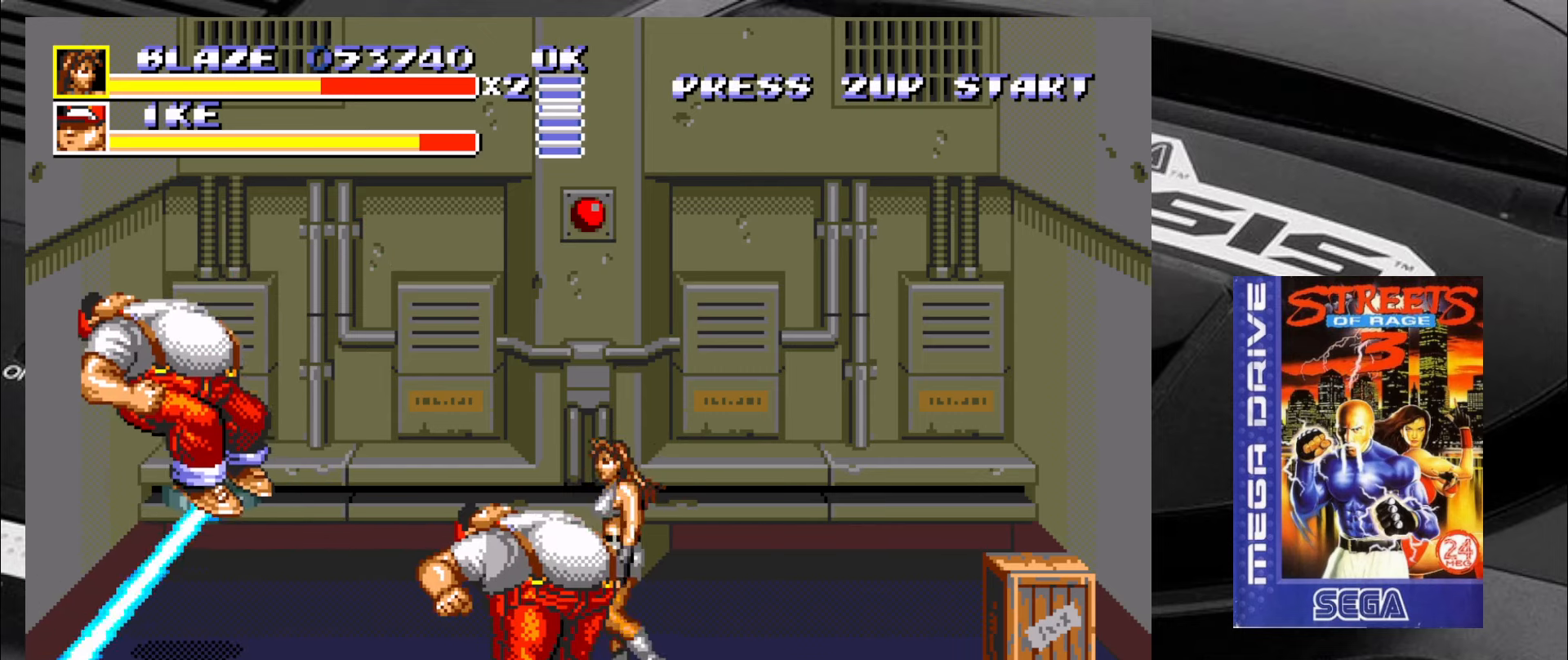
{"buttons": [], "left_stick": "center", "events": [[17, "CIRCLE", "up"], [117, "CIRCLE", "down"], [117, "left_stick", "center"], [150, "CIRCLE", "up"], [217, "CIRCLE", "down"], [283, "CIRCLE", "up"], [350, "CIRCLE", "down"], [400, "CIRCLE", "up"]]}
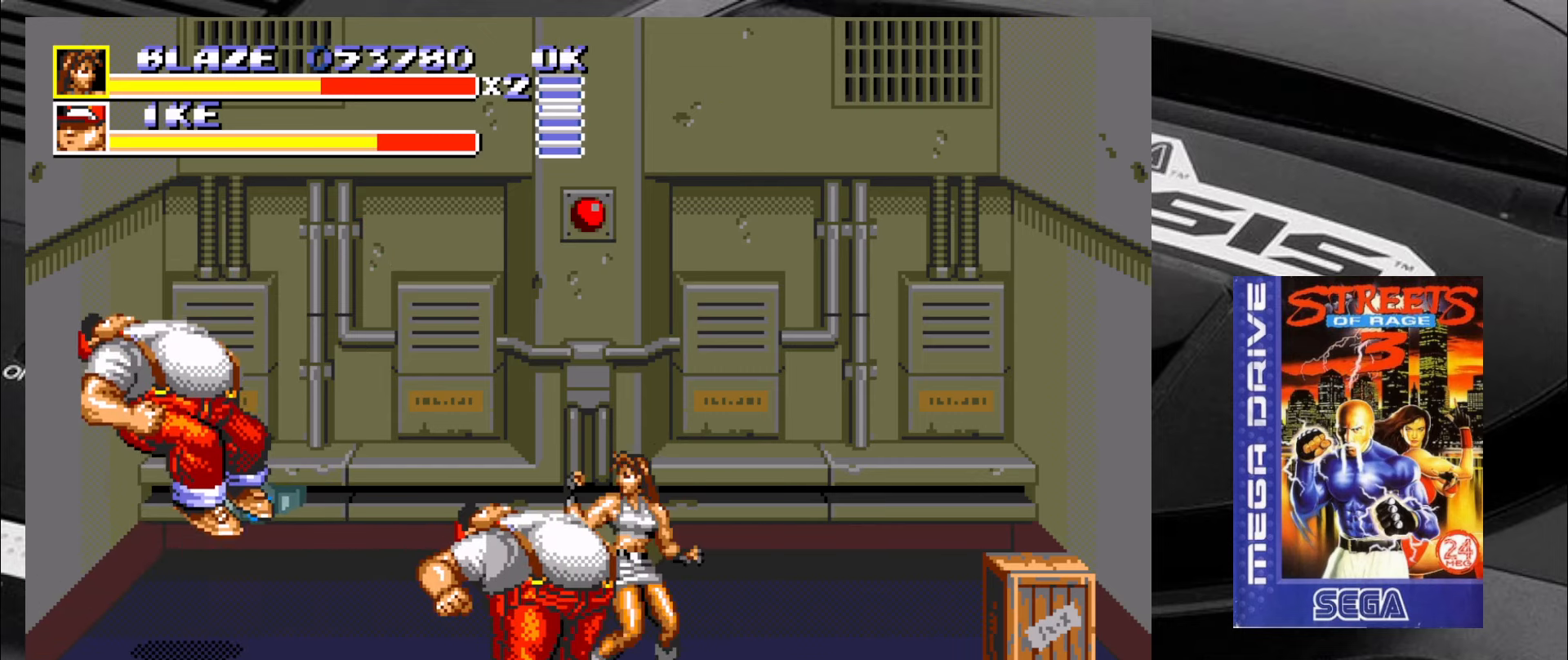
{"buttons": [], "left_stick": "center", "events": []}
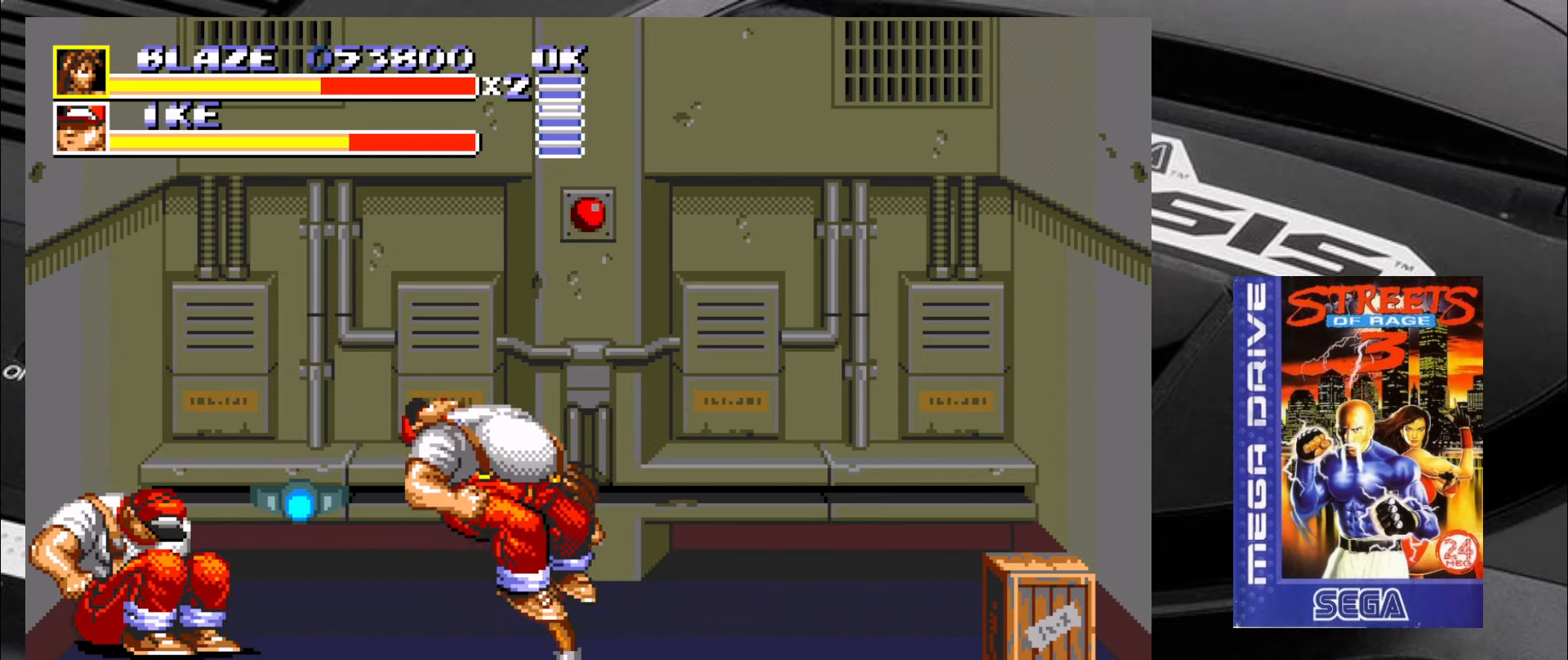
{"buttons": [], "left_stick": "down-right", "events": [[100, "left_stick", "right"], [150, "left_stick", "down-right"]]}
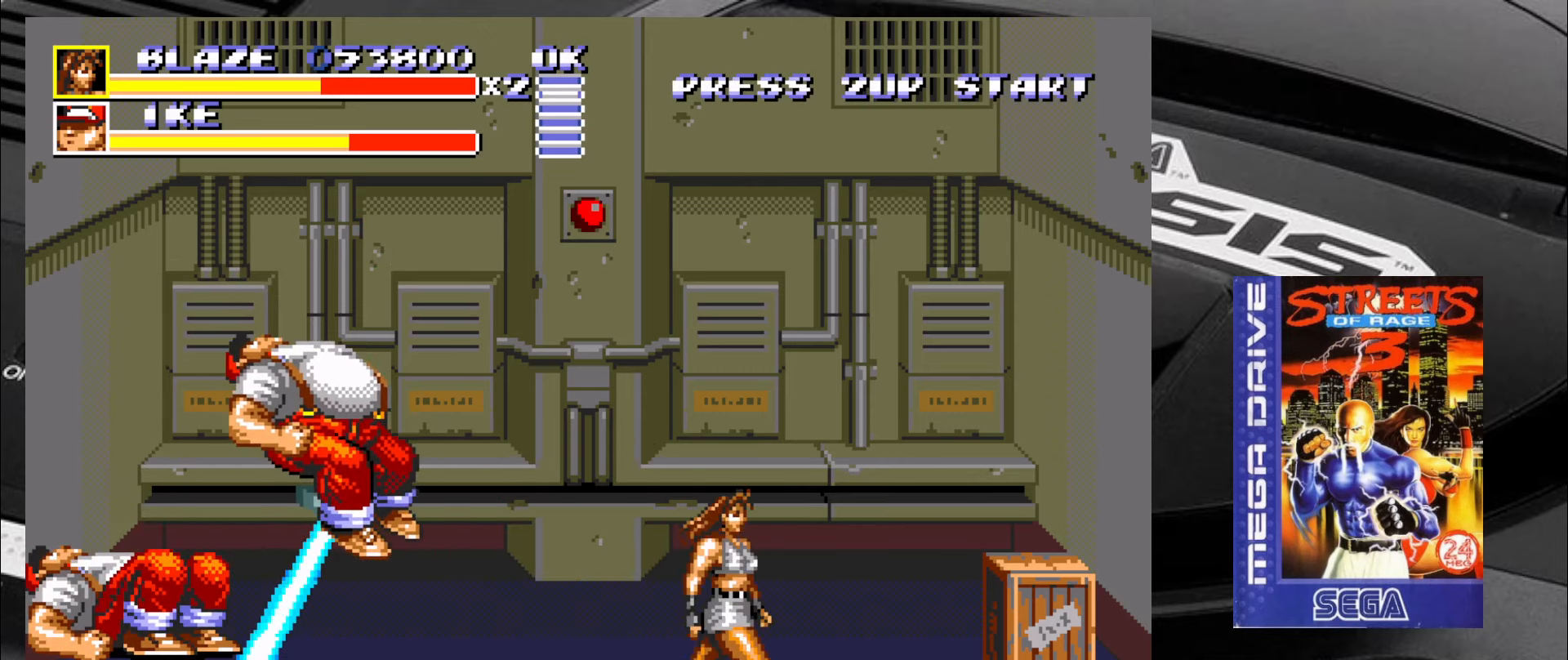
{"buttons": ["CIRCLE"], "left_stick": "right", "events": [[183, "R2", "down"], [183, "left_stick", "right"], [250, "R2", "up"], [333, "CIRCLE", "down"], [367, "CIRCLE", "up"], [450, "CIRCLE", "down"]]}
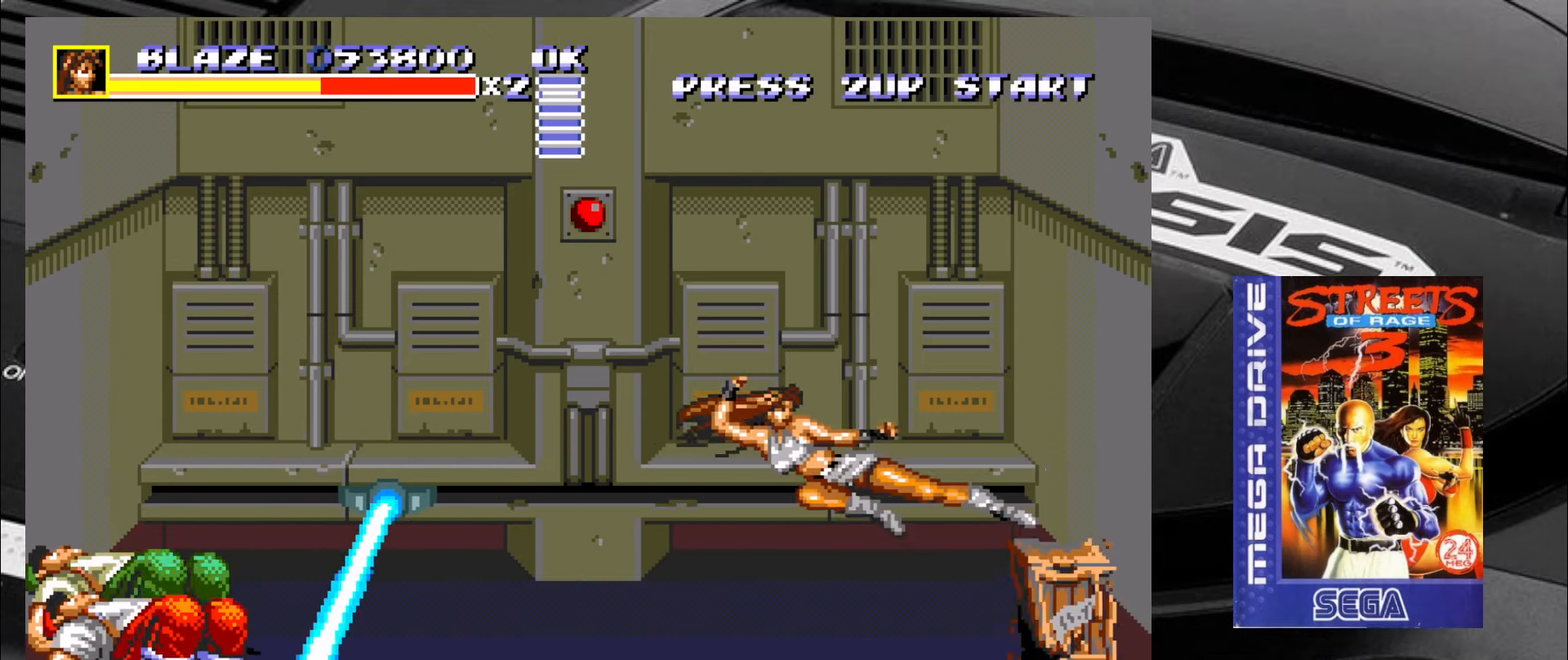
{"buttons": [], "left_stick": "right", "events": [[17, "CIRCLE", "up"], [83, "CIRCLE", "down"], [117, "CIRCLE", "up"]]}
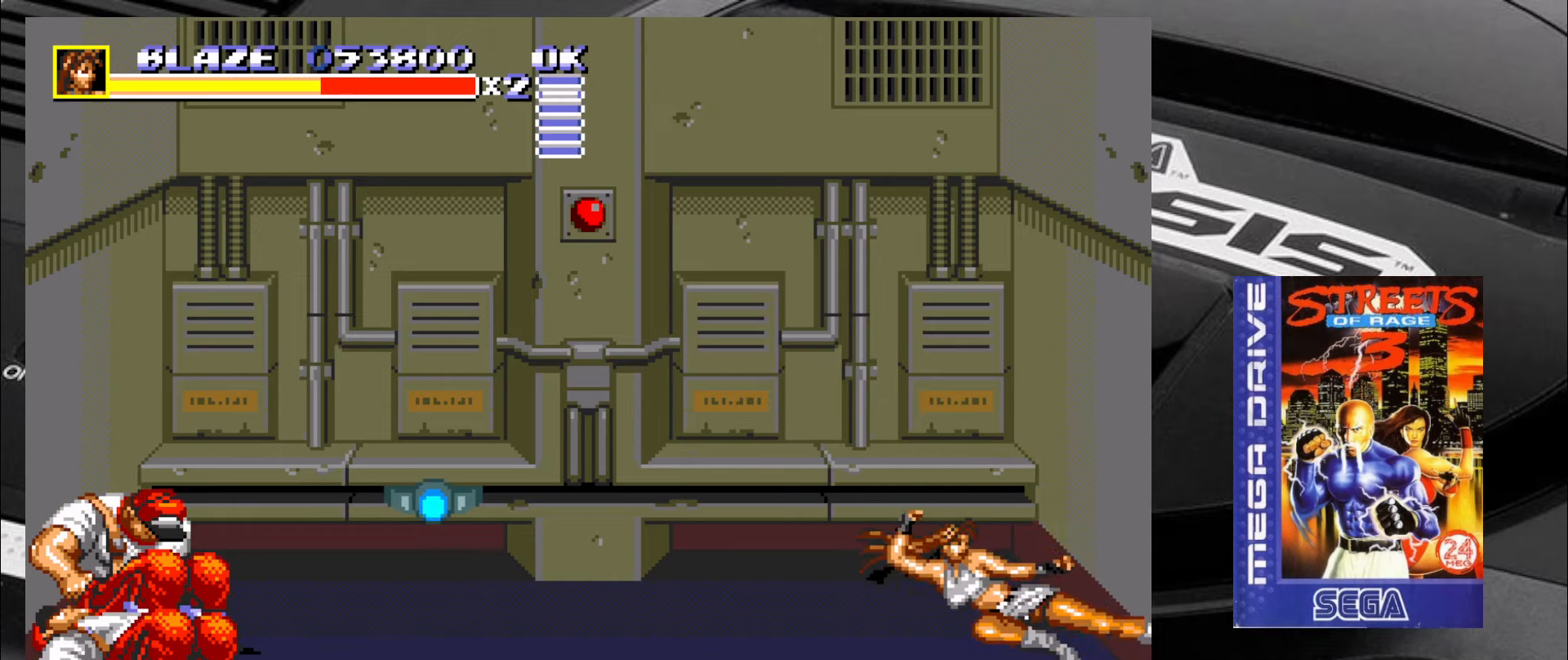
{"buttons": [], "left_stick": "up-left", "events": [[217, "CIRCLE", "down"], [217, "left_stick", "center"], [284, "CIRCLE", "up"], [467, "left_stick", "up-left"]]}
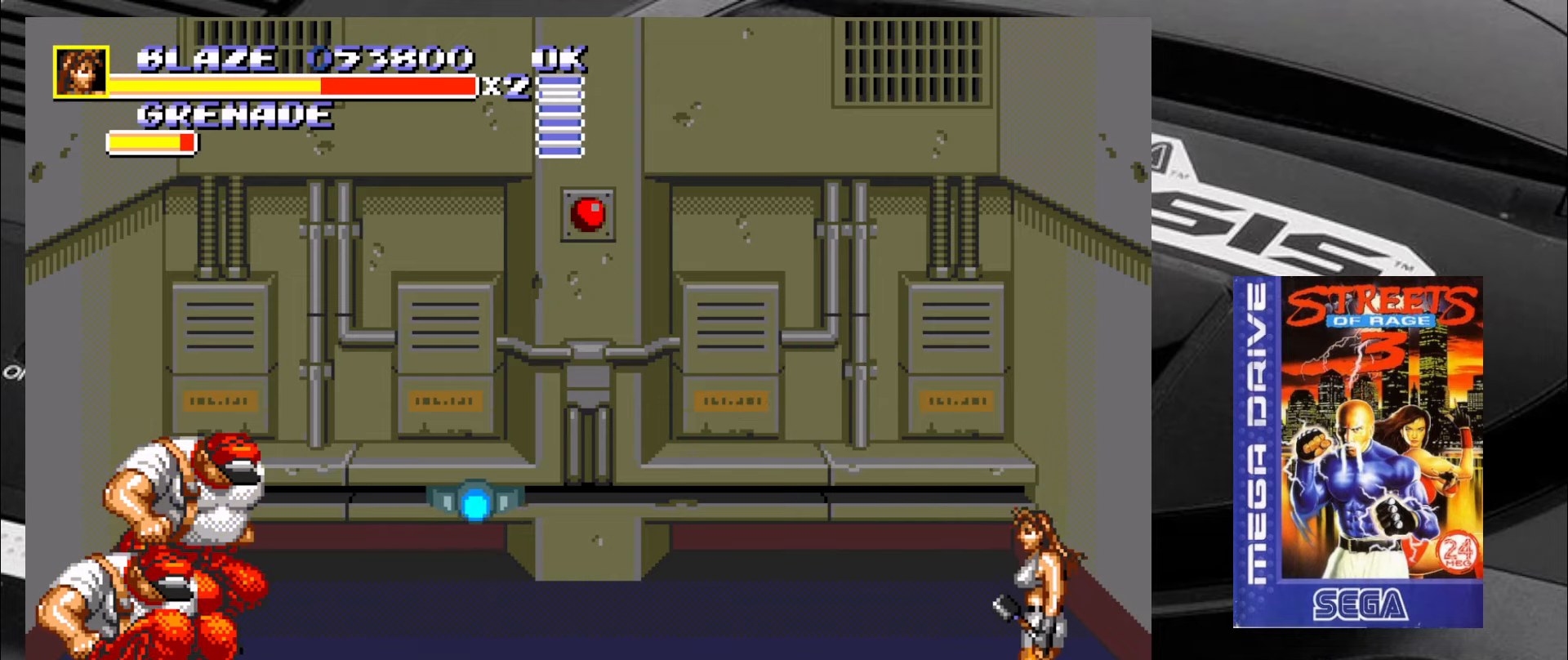
{"buttons": [], "left_stick": "up-left", "events": []}
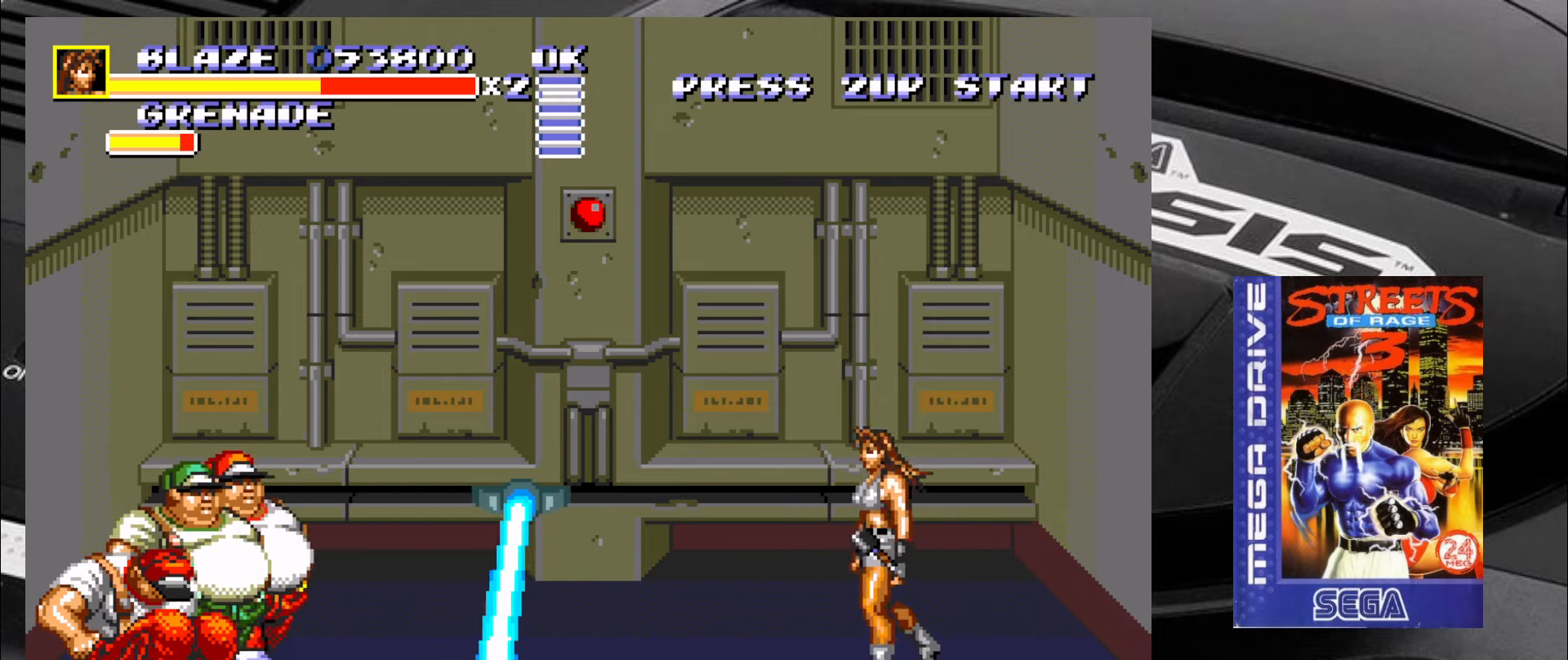
{"buttons": [], "left_stick": "center", "events": [[100, "left_stick", "left"], [300, "CIRCLE", "down"], [384, "CIRCLE", "up"], [450, "left_stick", "center"]]}
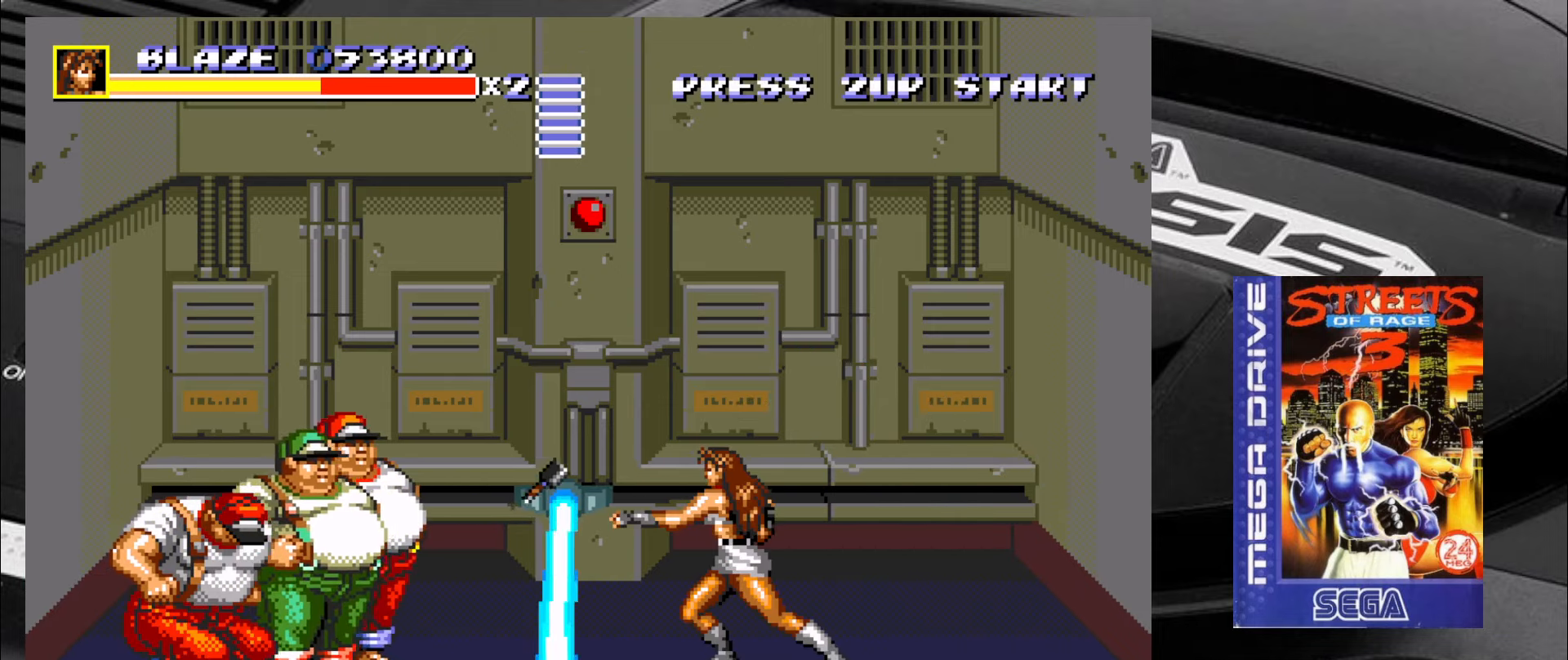
{"buttons": [], "left_stick": "right", "events": [[134, "left_stick", "right"], [284, "left_stick", "down-right"], [434, "left_stick", "right"]]}
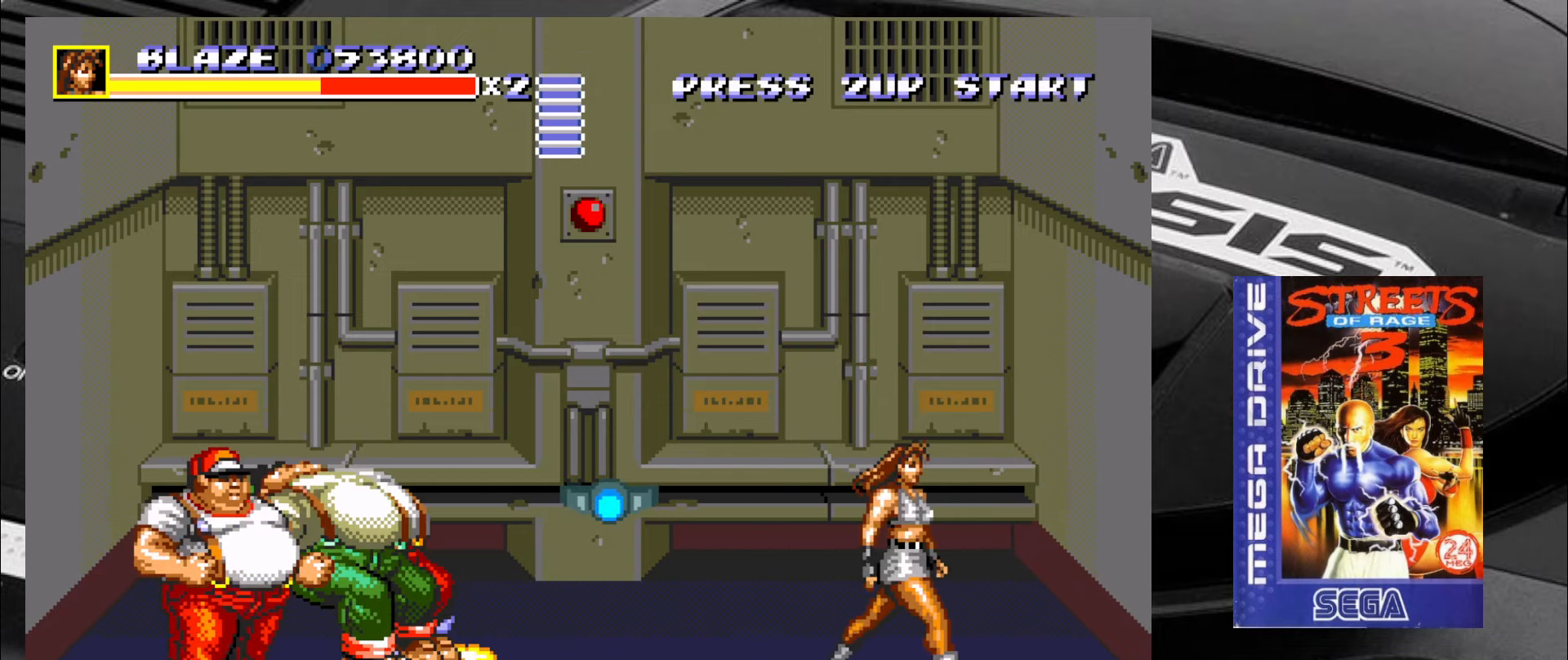
{"buttons": [], "left_stick": "down-left", "events": [[167, "left_stick", "down-right"], [300, "left_stick", "down"], [400, "left_stick", "down-left"]]}
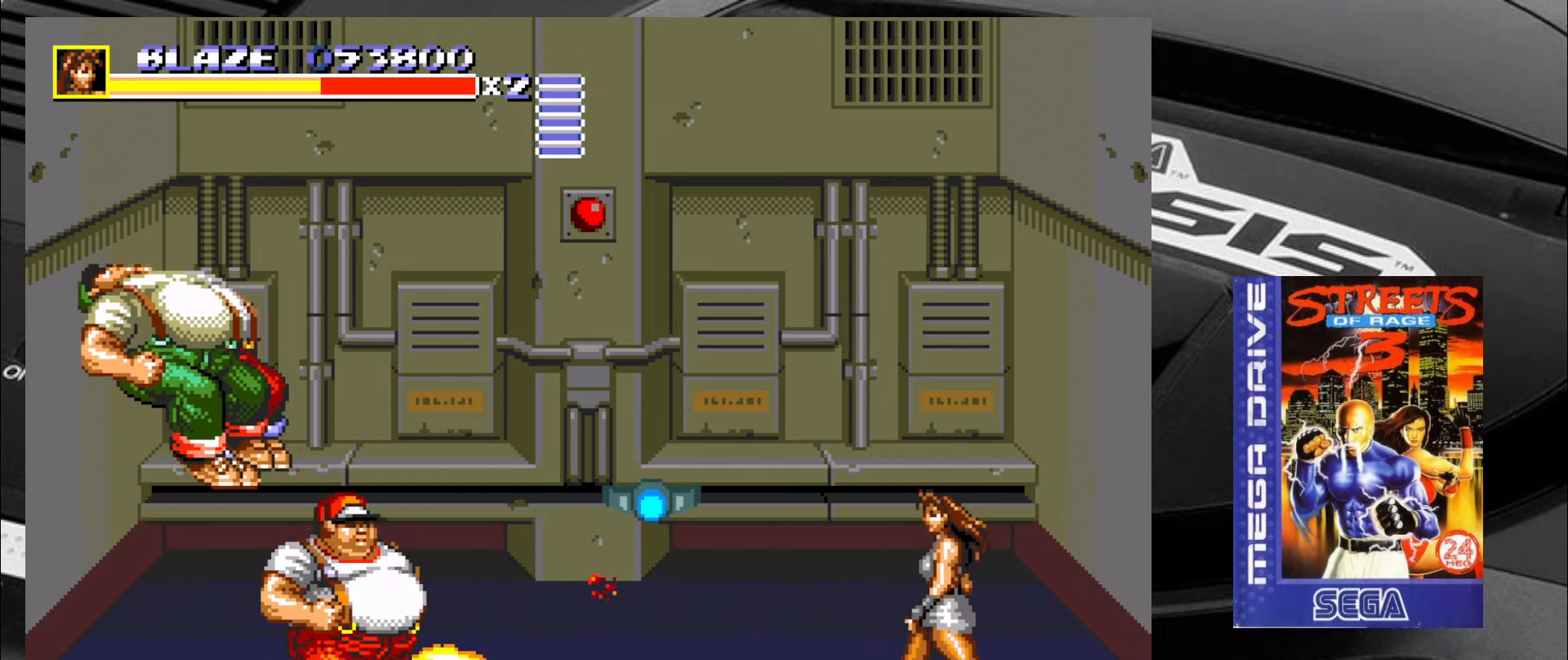
{"buttons": [], "left_stick": "left", "events": [[67, "left_stick", "left"], [217, "R2", "down"], [334, "R2", "up"]]}
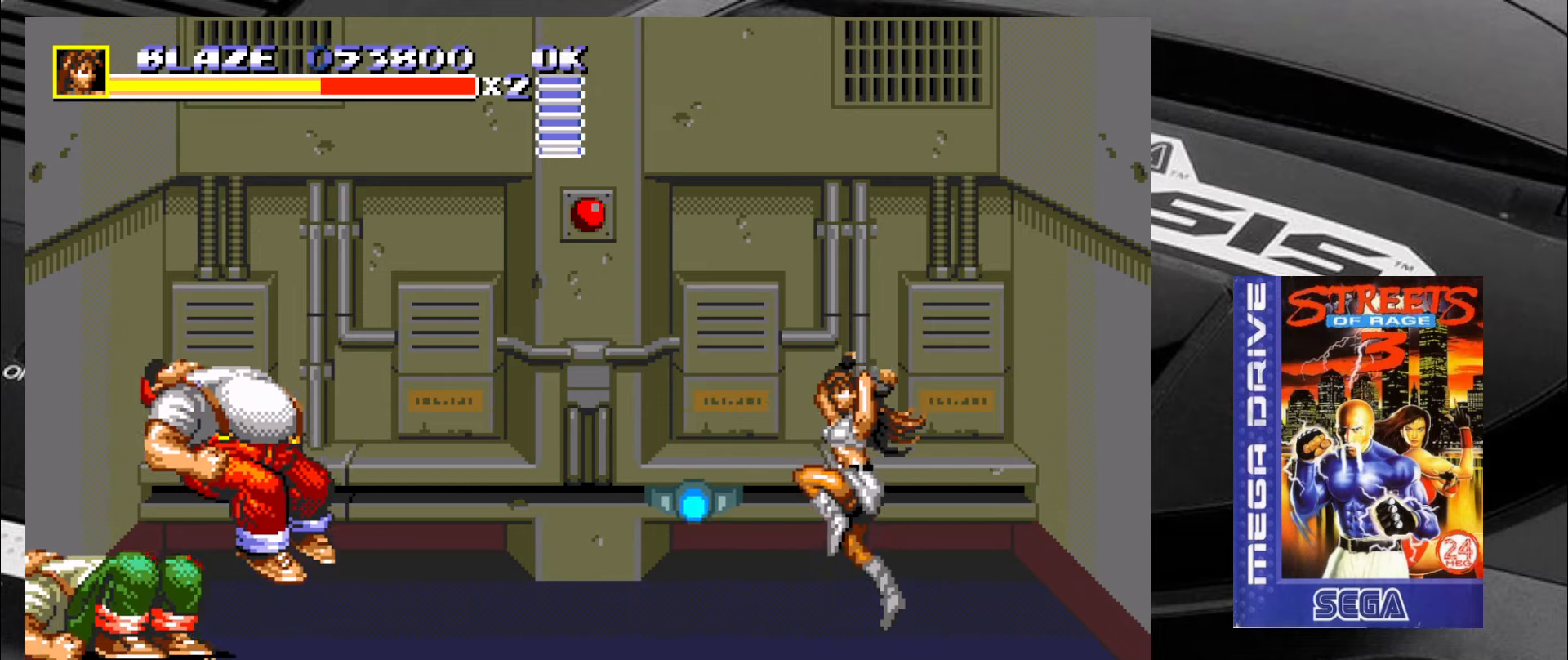
{"buttons": ["CIRCLE"], "left_stick": "left", "events": [[50, "CIRCLE", "down"], [317, "CIRCLE", "up"], [417, "CIRCLE", "down"]]}
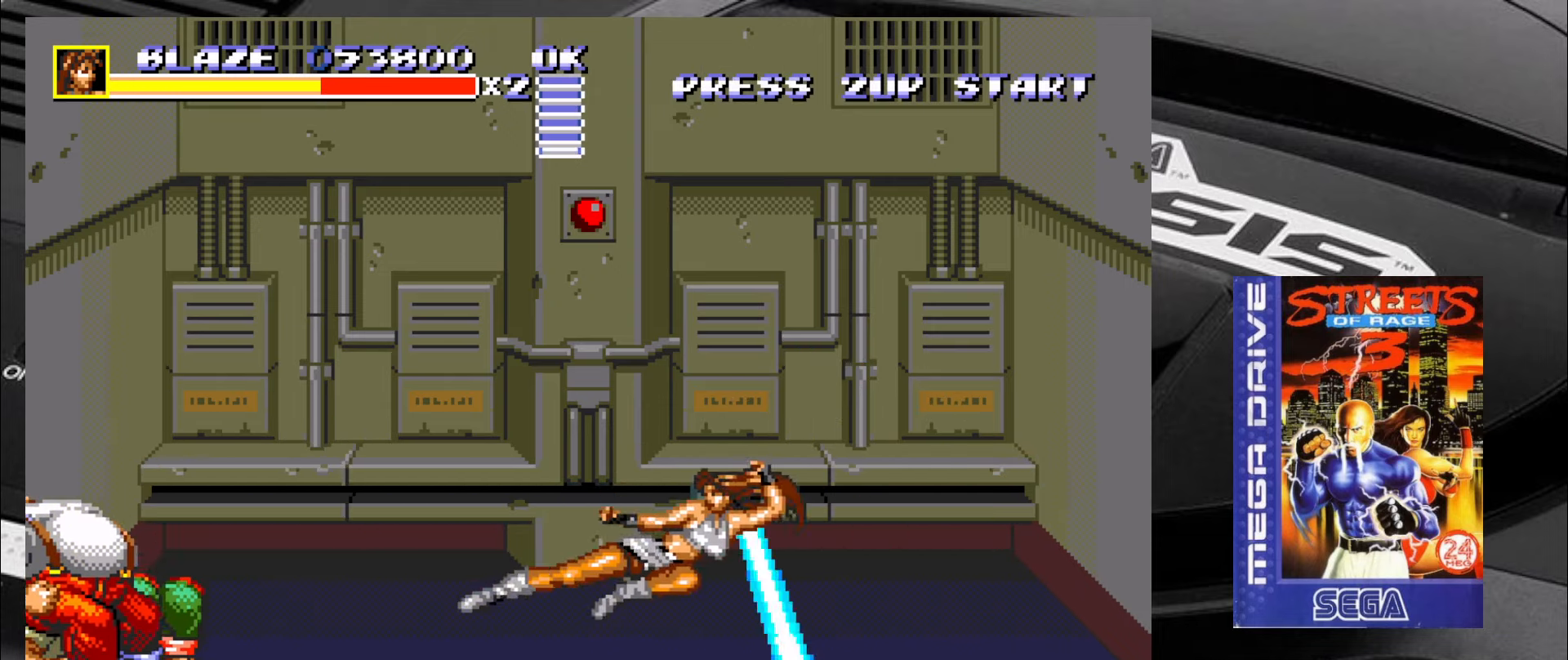
{"buttons": [], "left_stick": "up-left", "events": [[34, "left_stick", "up-left"], [167, "CIRCLE", "up"], [200, "CIRCLE", "down"], [250, "CIRCLE", "up"], [317, "CIRCLE", "down"], [450, "CIRCLE", "up"]]}
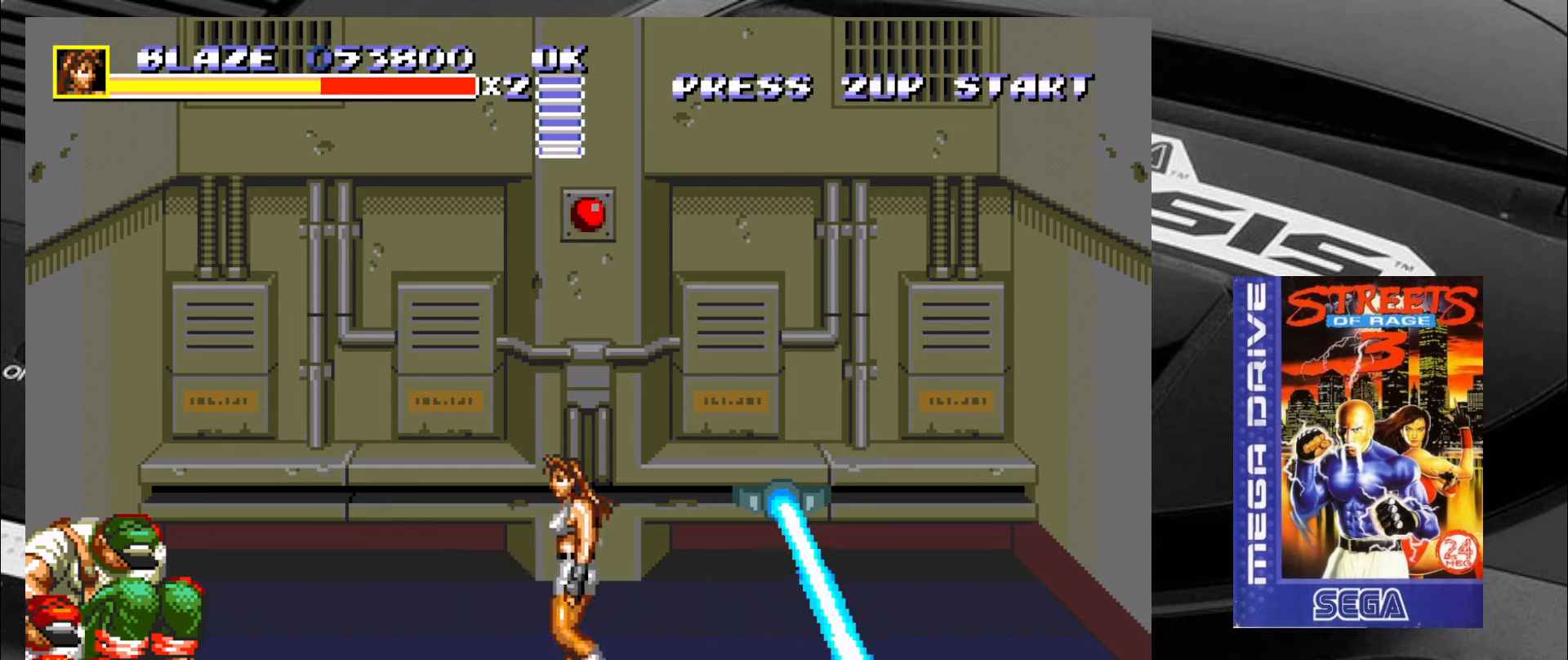
{"buttons": ["CIRCLE"], "left_stick": "up-left", "events": [[33, "CIRCLE", "down"]]}
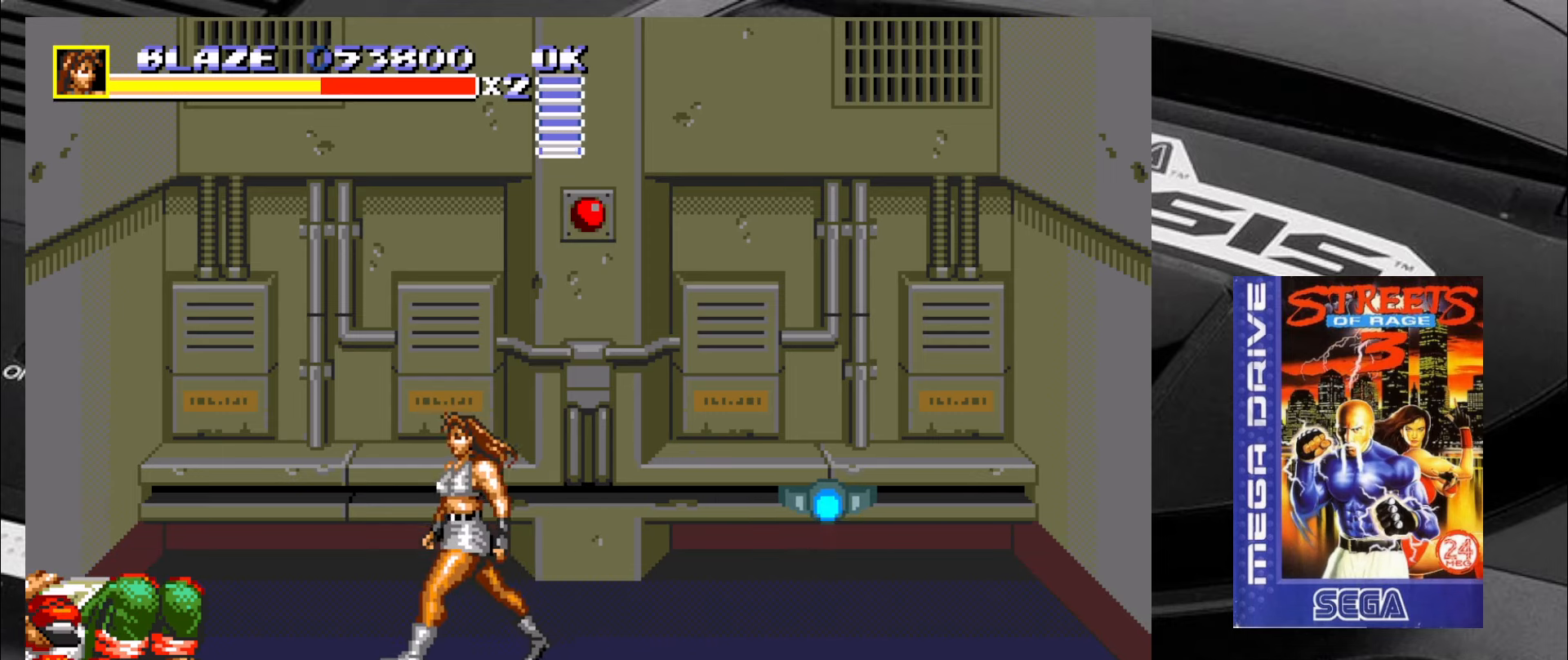
{"buttons": [], "left_stick": "left", "events": [[100, "CROSS", "down"], [150, "left_stick", "down-left"], [183, "CIRCLE", "up"], [183, "CROSS", "up"], [366, "left_stick", "left"]]}
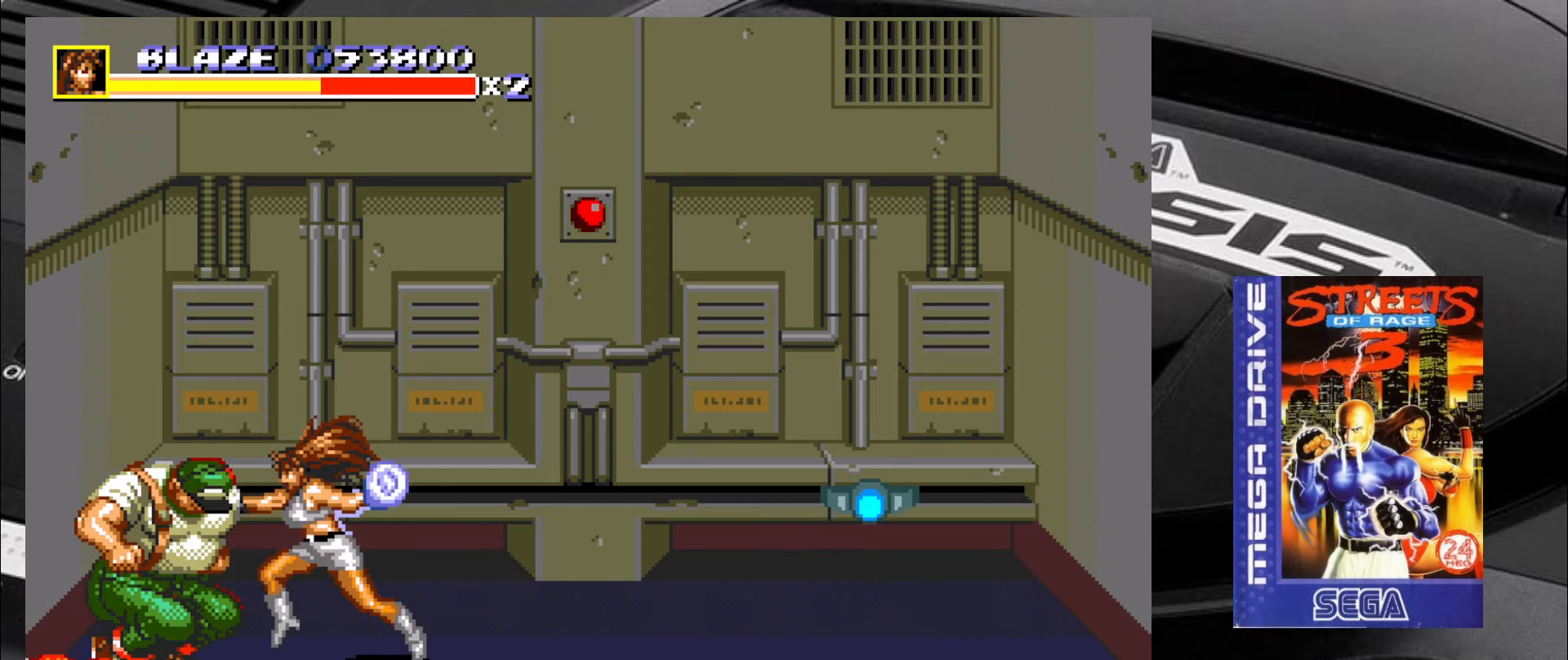
{"buttons": [], "left_stick": "center", "events": [[300, "left_stick", "center"]]}
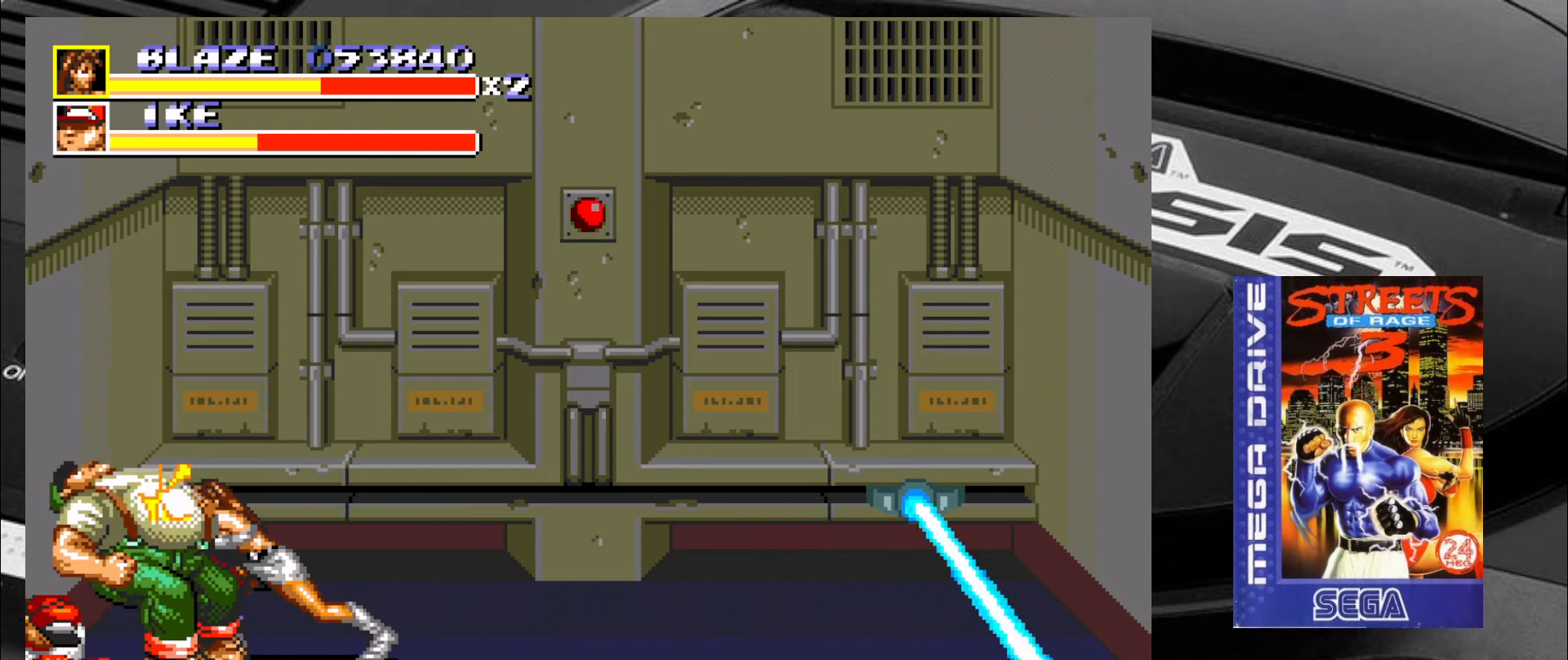
{"buttons": [], "left_stick": "down-right", "events": [[300, "left_stick", "down"], [383, "left_stick", "down-right"]]}
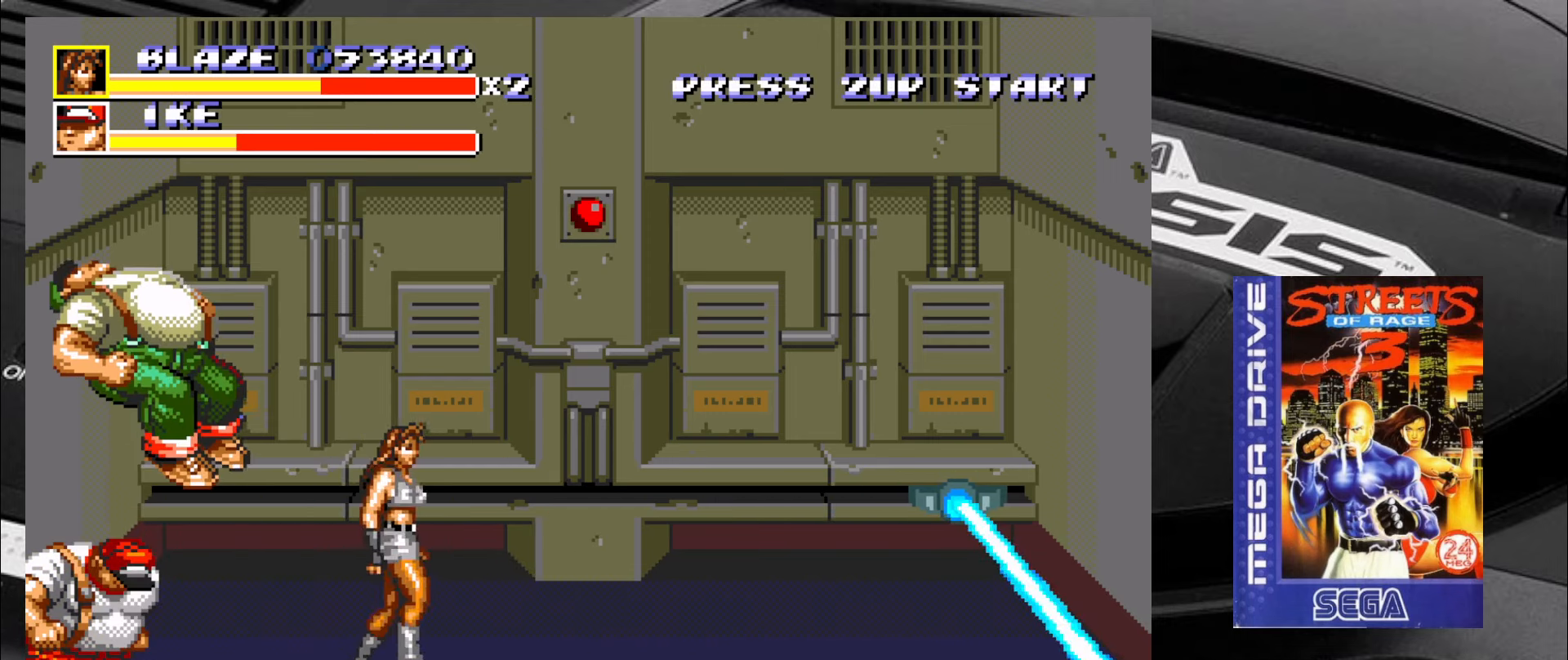
{"buttons": [], "left_stick": "down", "events": [[150, "left_stick", "left"], [250, "left_stick", "center"], [433, "left_stick", "down"]]}
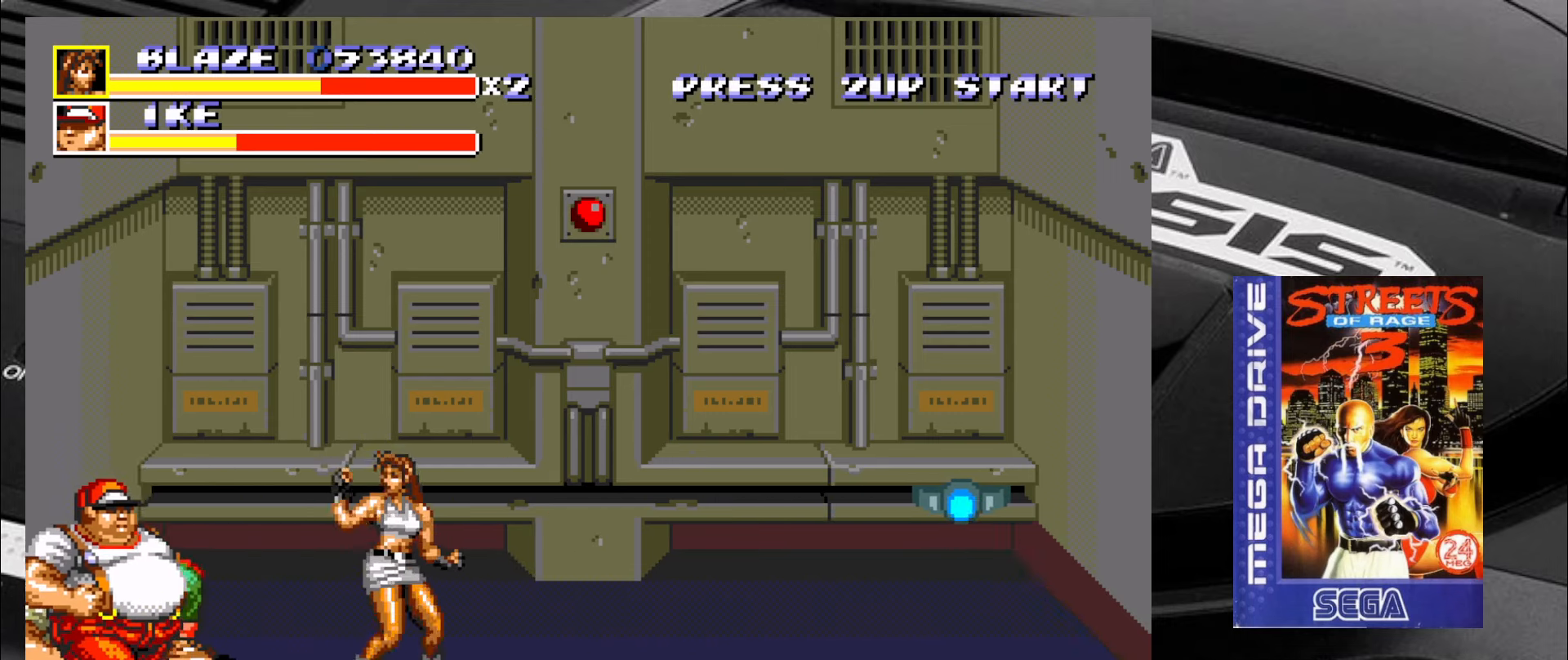
{"buttons": [], "left_stick": "down", "events": [[66, "left_stick", "left"], [150, "left_stick", "right"], [200, "left_stick", "down"], [283, "left_stick", "left"], [366, "left_stick", "up"], [450, "left_stick", "down"]]}
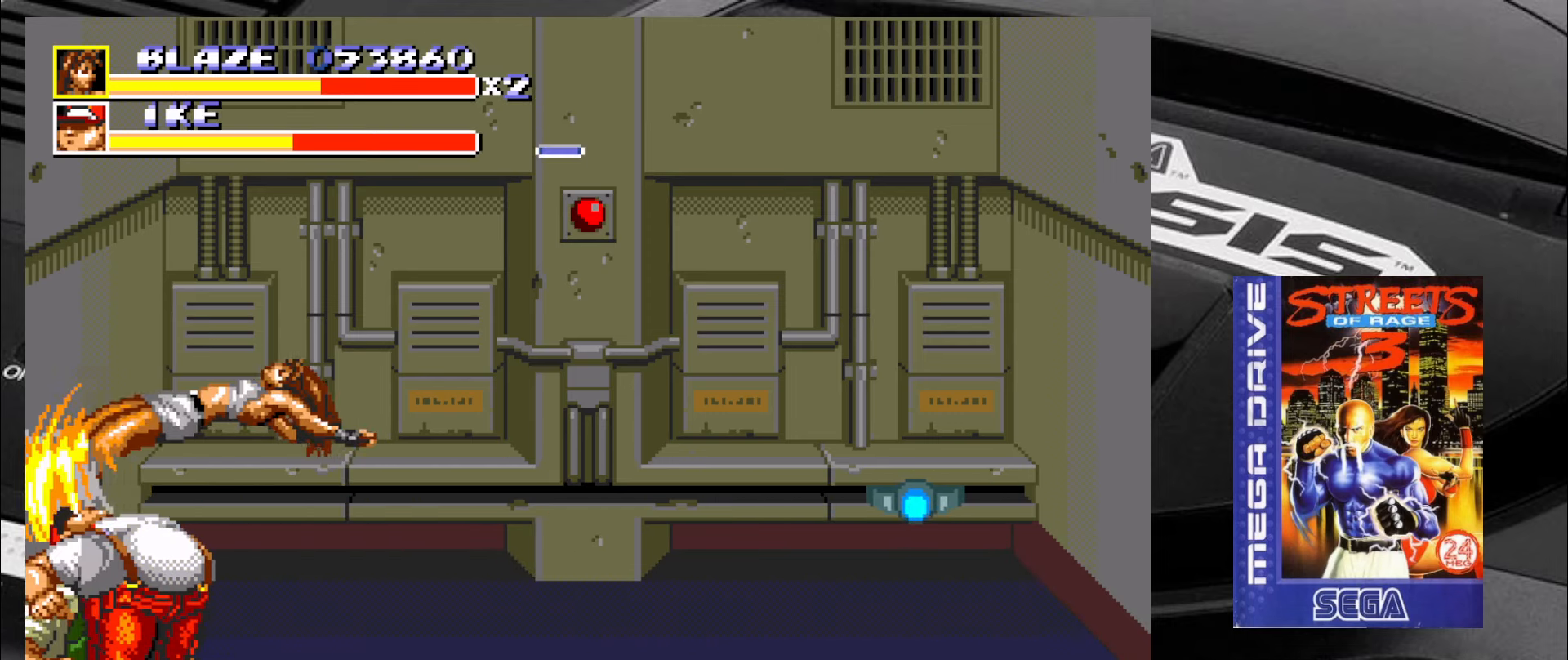
{"buttons": [], "left_stick": "center", "events": [[50, "left_stick", "left"], [150, "left_stick", "right"], [200, "left_stick", "down"], [283, "left_stick", "left"], [400, "left_stick", "center"]]}
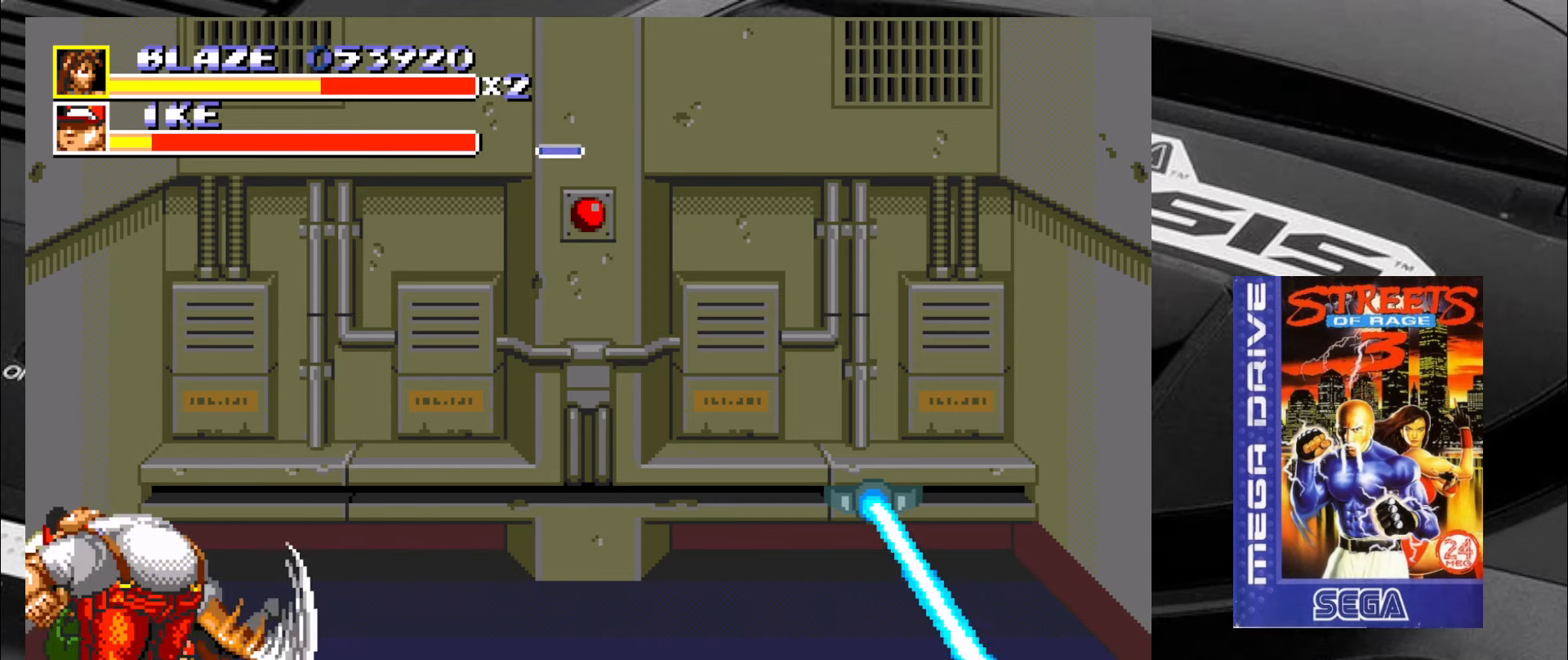
{"buttons": [], "left_stick": "center", "events": []}
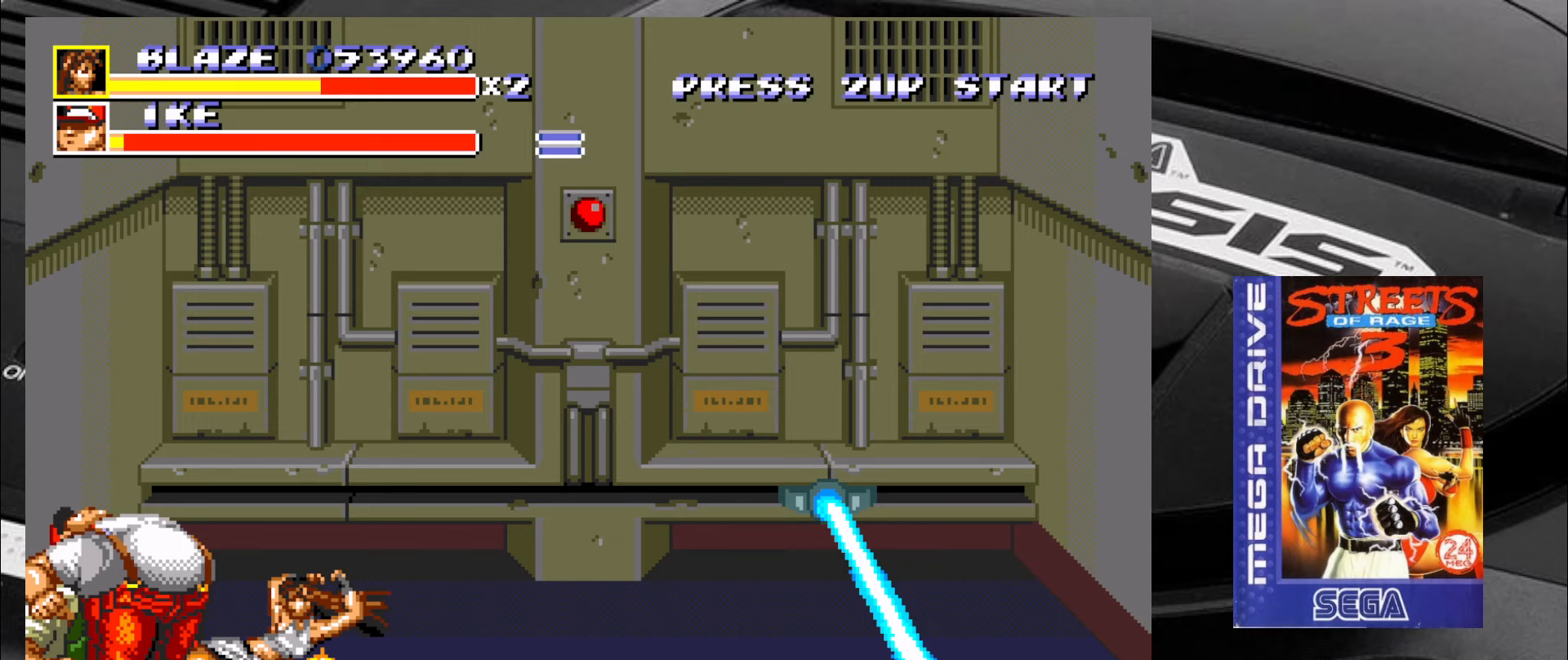
{"buttons": [], "left_stick": "down-right", "events": [[300, "left_stick", "right"], [367, "left_stick", "down-right"]]}
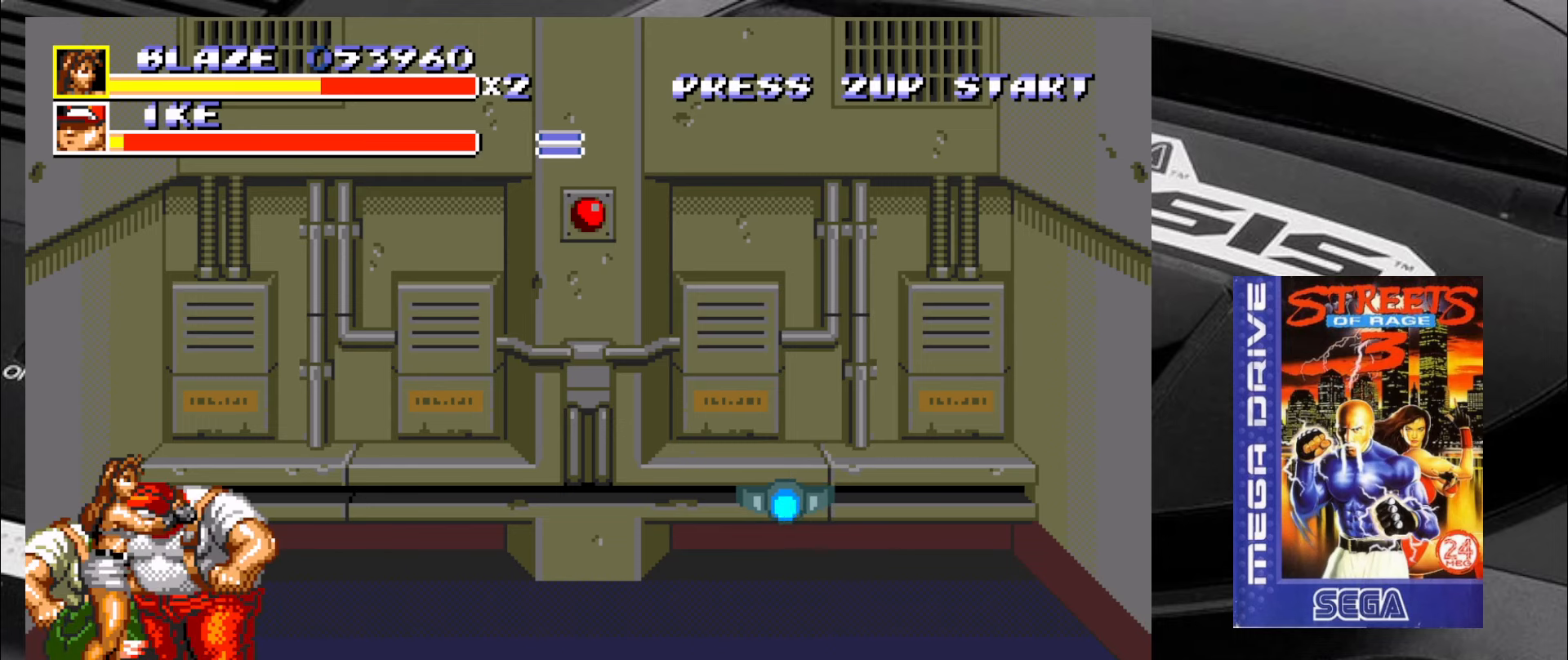
{"buttons": ["CIRCLE"], "left_stick": "left", "events": [[100, "left_stick", "right"], [217, "CIRCLE", "down"], [267, "CIRCLE", "up"], [317, "left_stick", "up-left"], [350, "CIRCLE", "down"], [383, "CIRCLE", "up"], [383, "left_stick", "left"], [467, "CIRCLE", "down"]]}
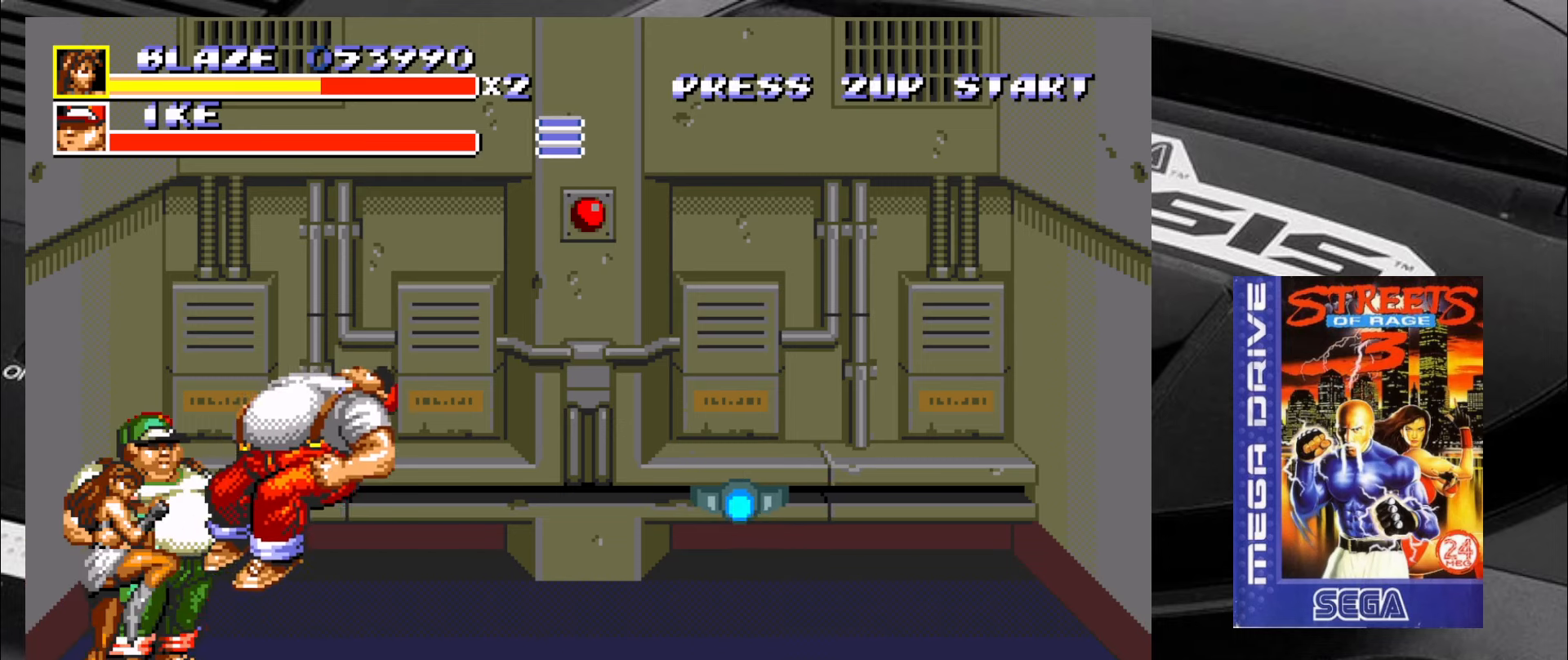
{"buttons": ["CIRCLE"], "left_stick": "up-right", "events": [[33, "CIRCLE", "up"], [50, "CIRCLE", "down"], [50, "left_stick", "center"], [133, "CIRCLE", "up"], [217, "CIRCLE", "down"], [250, "CIRCLE", "up"], [417, "left_stick", "up-right"], [467, "CIRCLE", "down"]]}
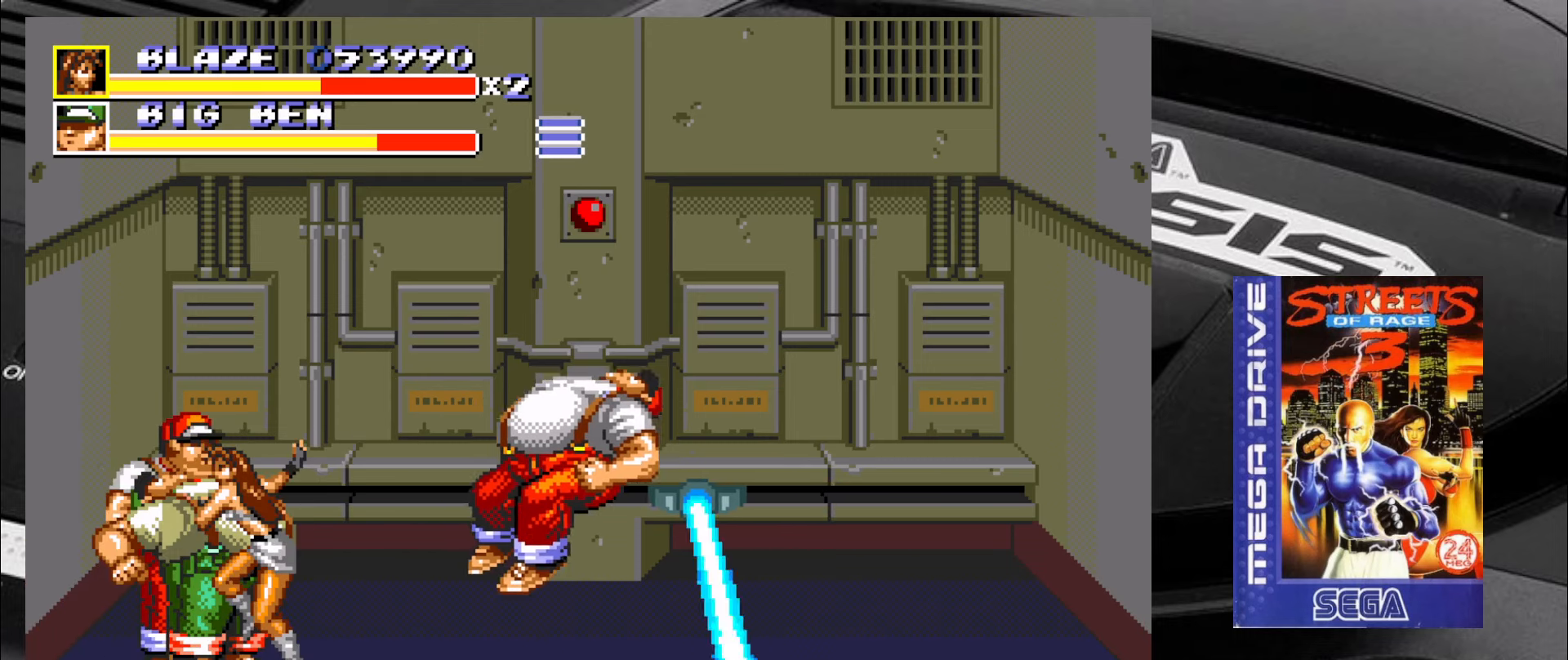
{"buttons": ["CIRCLE"], "left_stick": "center", "events": [[33, "CIRCLE", "up"], [100, "CIRCLE", "down"], [167, "CIRCLE", "up"], [217, "CIRCLE", "down"], [300, "CIRCLE", "up"], [300, "left_stick", "center"], [400, "CIRCLE", "down"], [417, "CIRCLE", "up"], [500, "CIRCLE", "down"]]}
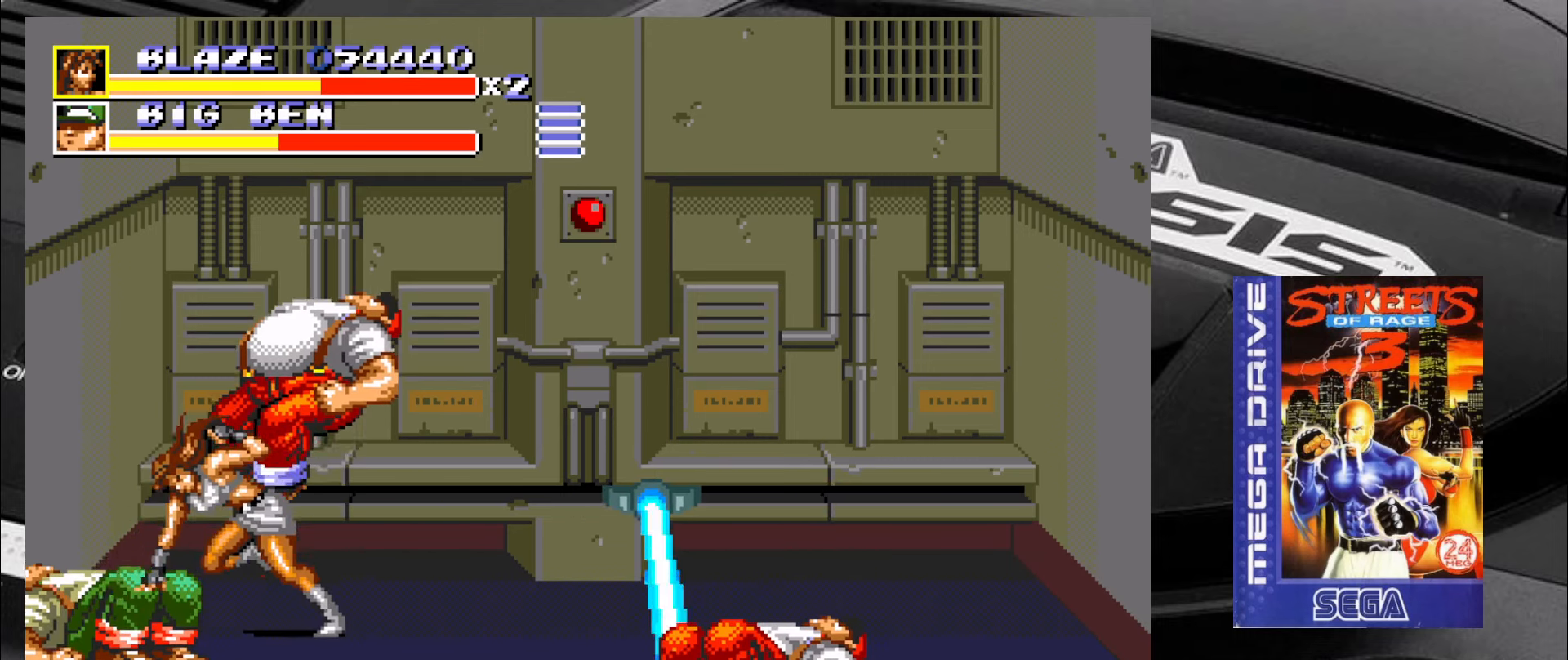
{"buttons": [], "left_stick": "up-left", "events": [[33, "CIRCLE", "up"], [317, "left_stick", "left"], [367, "left_stick", "up-left"]]}